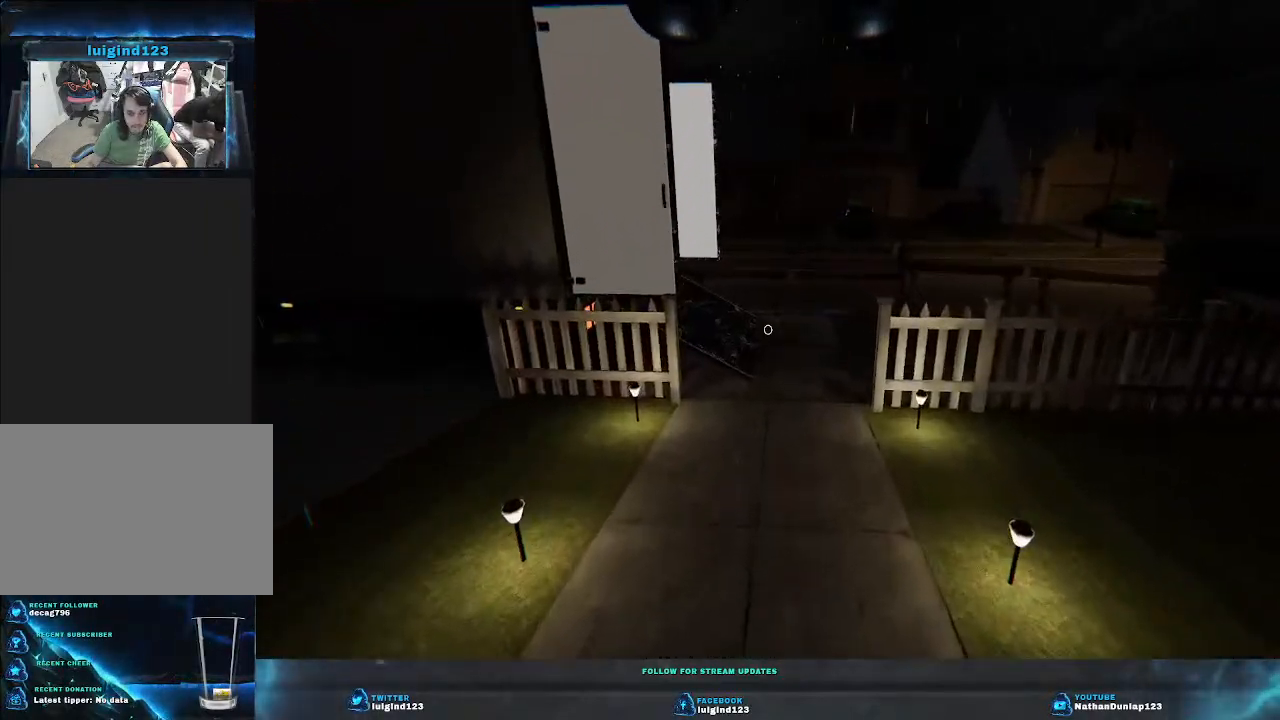
Gameplay with keyboard; each line is a JSON object with the keys held at the frame after it. "events" lists presses ("down") and releases ("up") of "a", "ctrl", "d", "e", "f", "q", "r", "s", "shift", "space", "tab" and "w" between this image and that frame as [ms after this image, input, new state], when the widget could be followed in between. No other keys are recorded. Mouse input is not recorded.
{"keys": ["shift", "w"], "events": []}
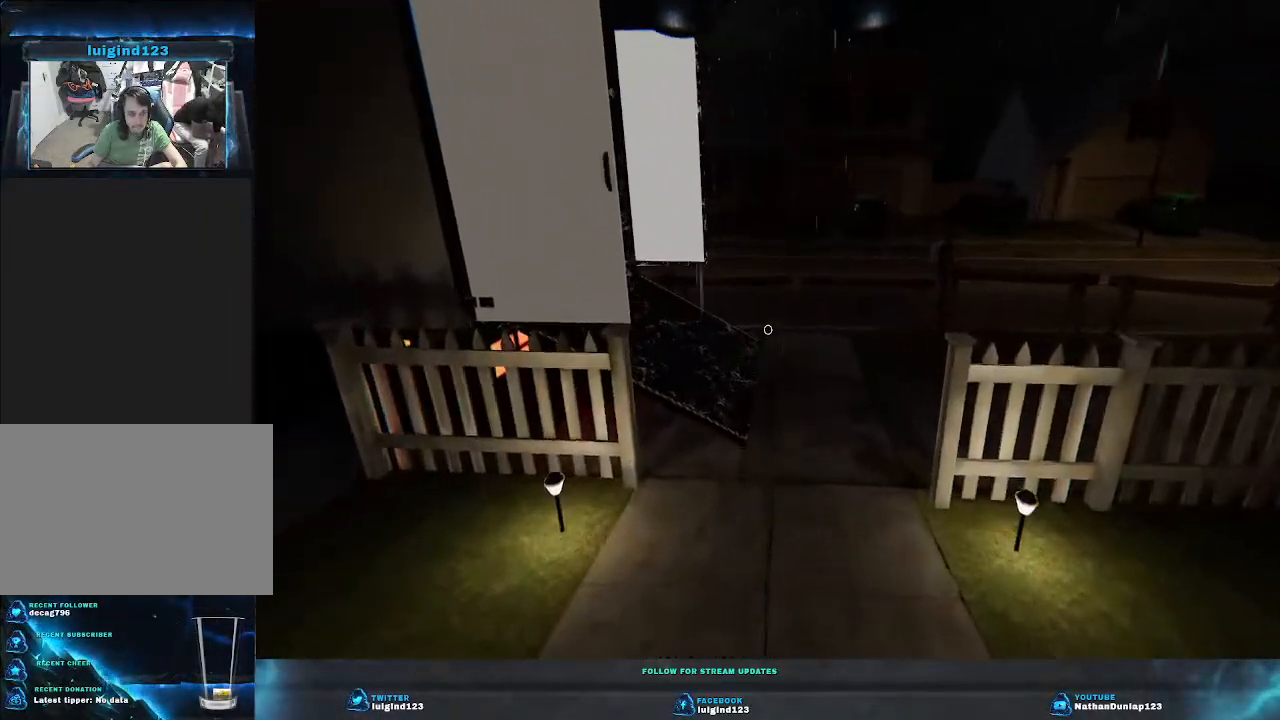
{"keys": ["d", "shift", "w"], "events": [[433, "d", "down"]]}
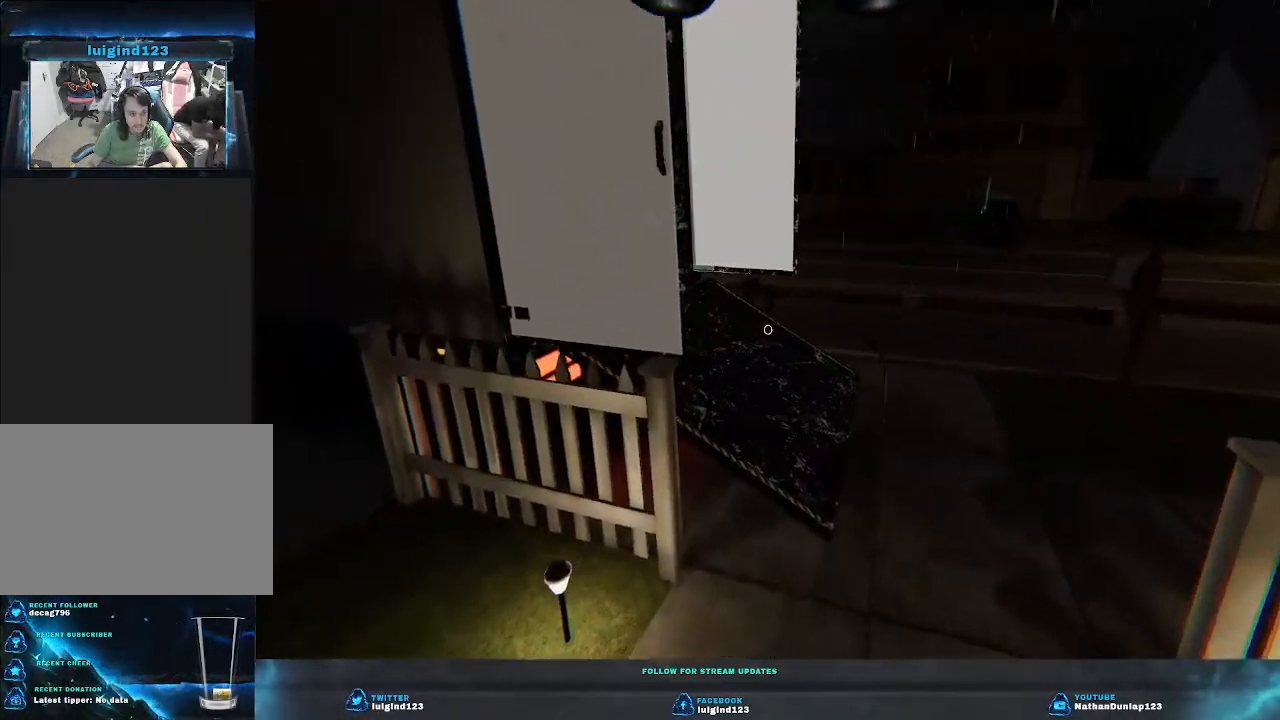
{"keys": ["d", "w"], "events": [[333, "shift", "up"]]}
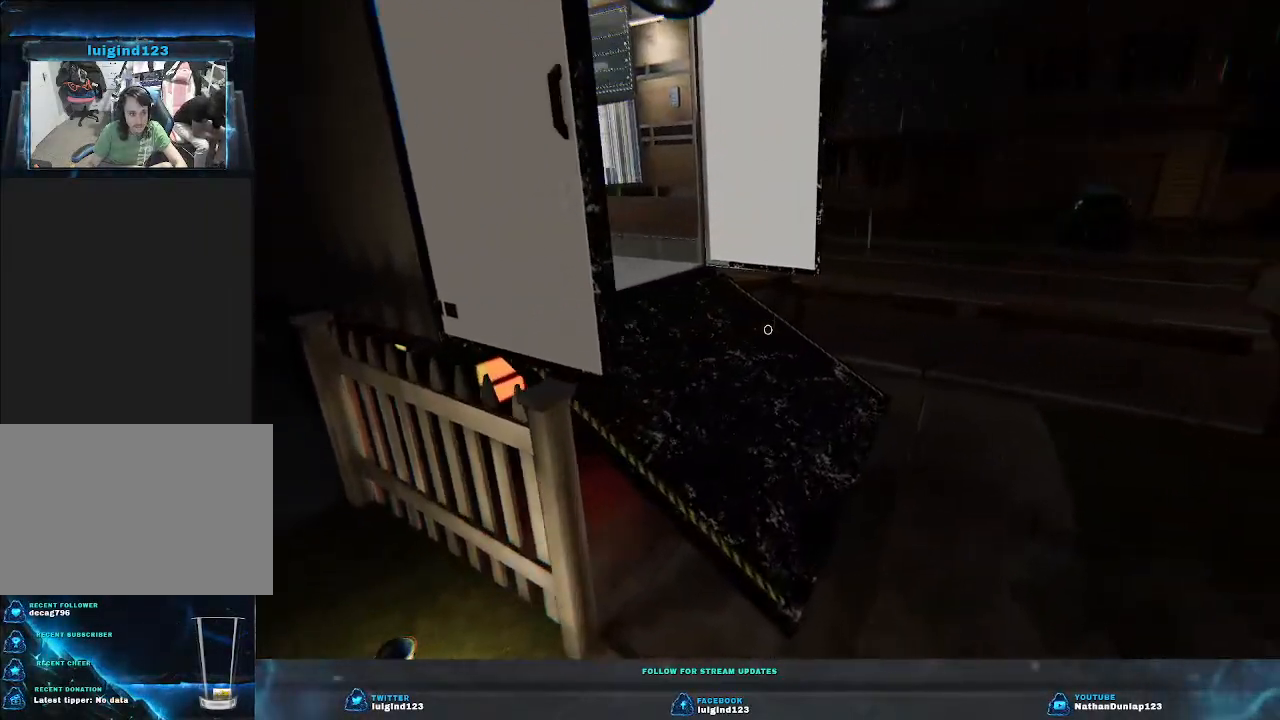
{"keys": ["d", "w"], "events": [[200, "d", "up"], [466, "d", "down"]]}
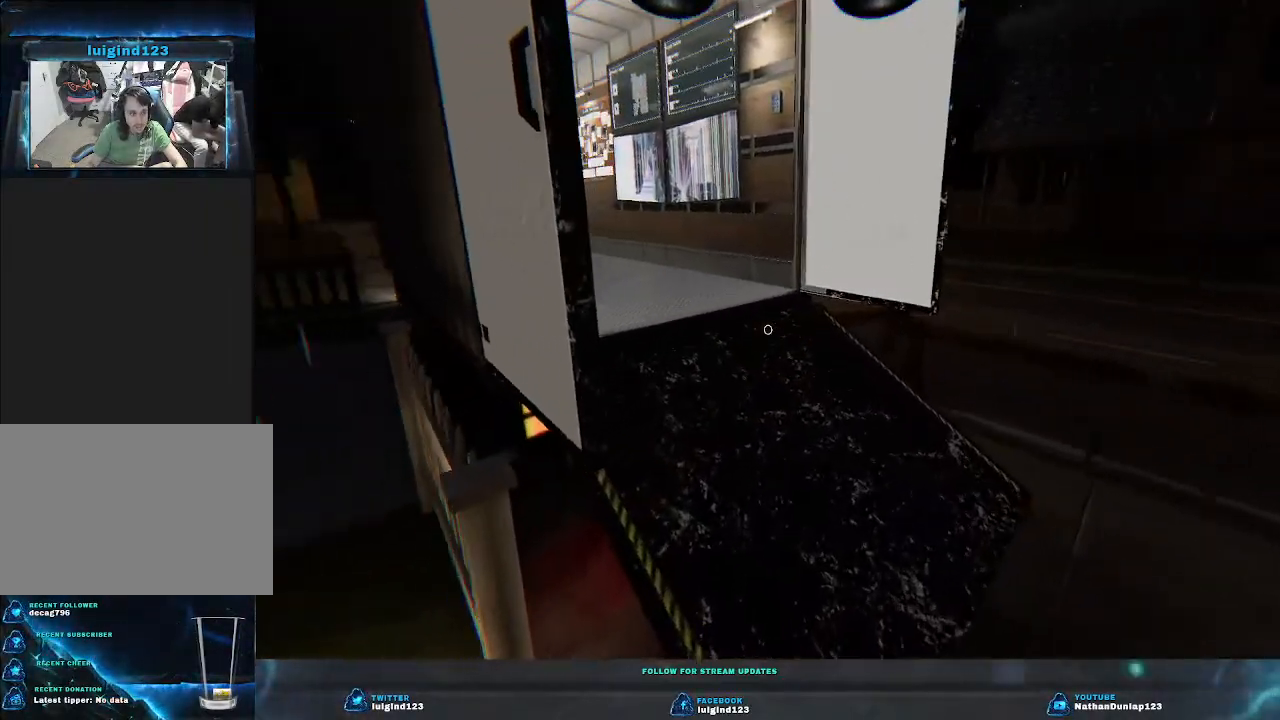
{"keys": ["d", "w"], "events": []}
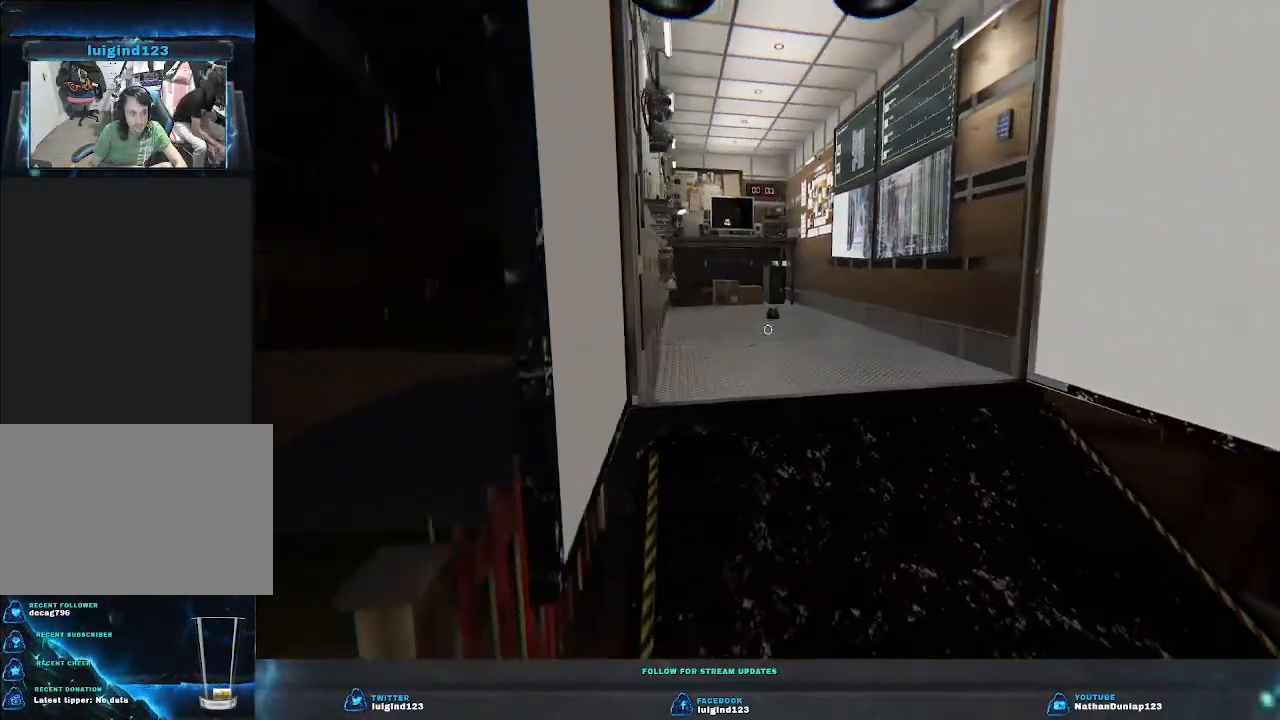
{"keys": ["w"], "events": [[233, "d", "up"]]}
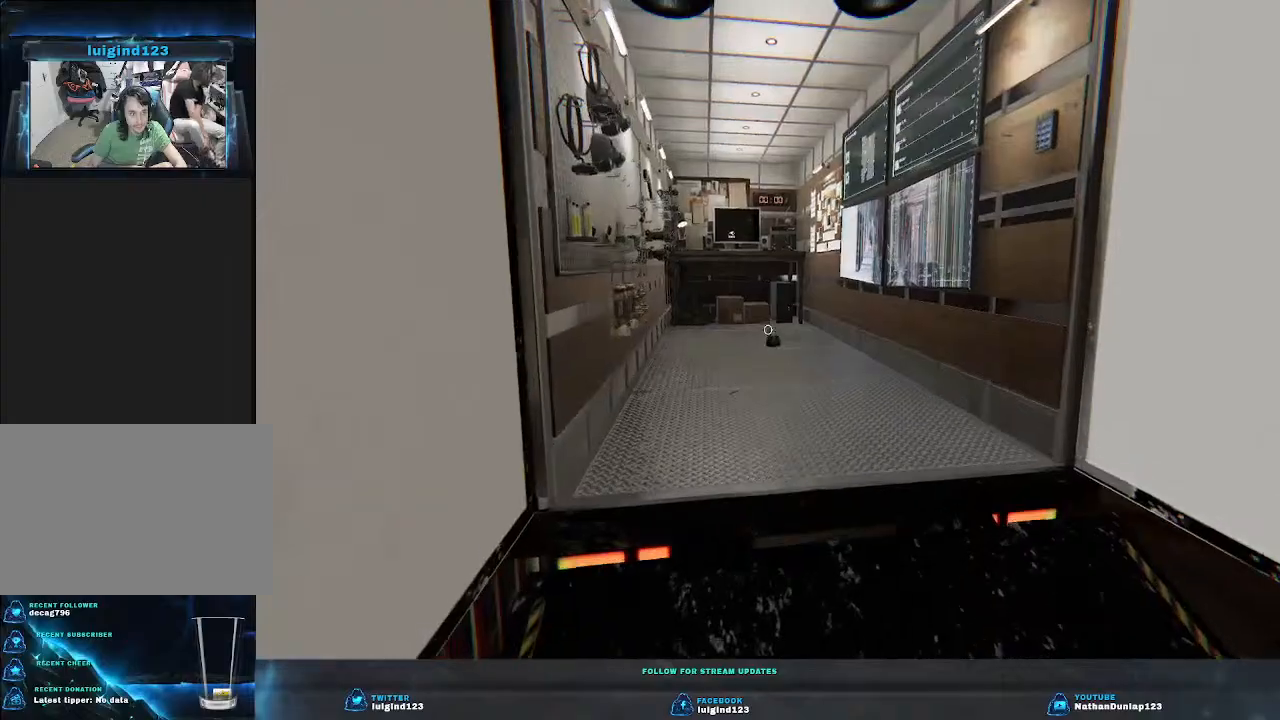
{"keys": ["shift", "w"], "events": [[166, "d", "down"], [166, "shift", "down"], [400, "d", "up"]]}
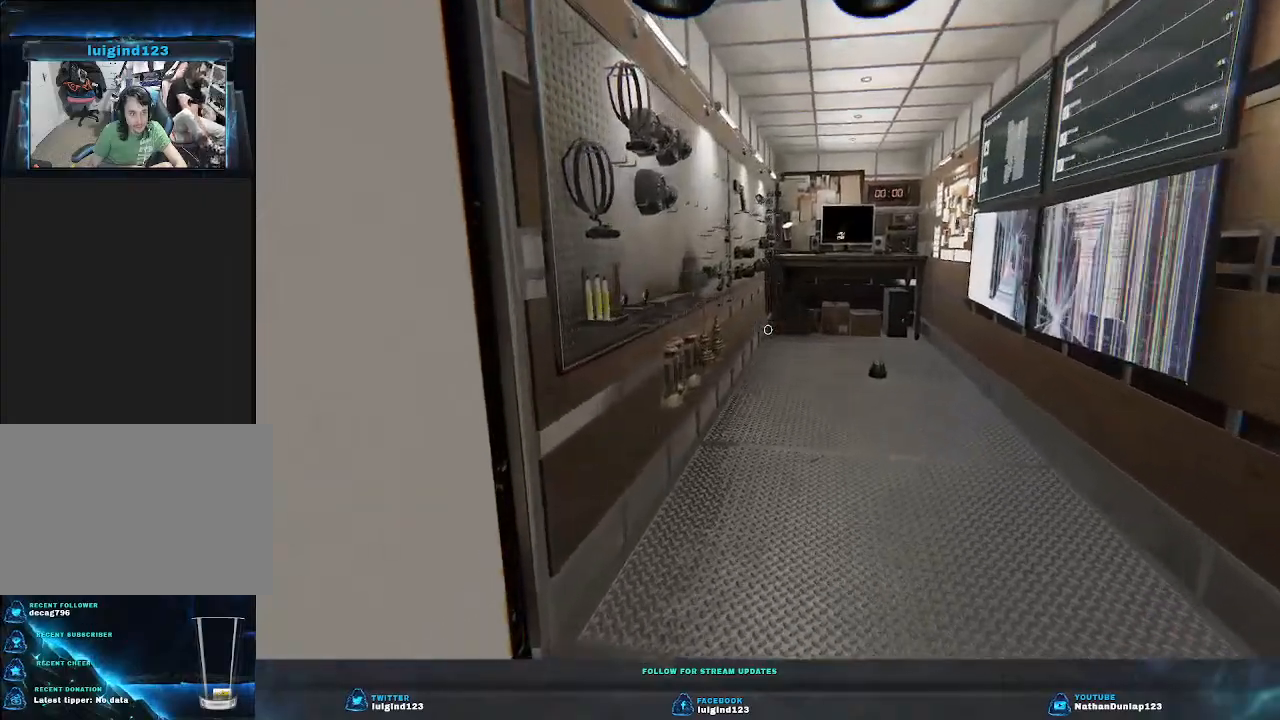
{"keys": ["d", "shift", "w"], "events": [[233, "d", "down"]]}
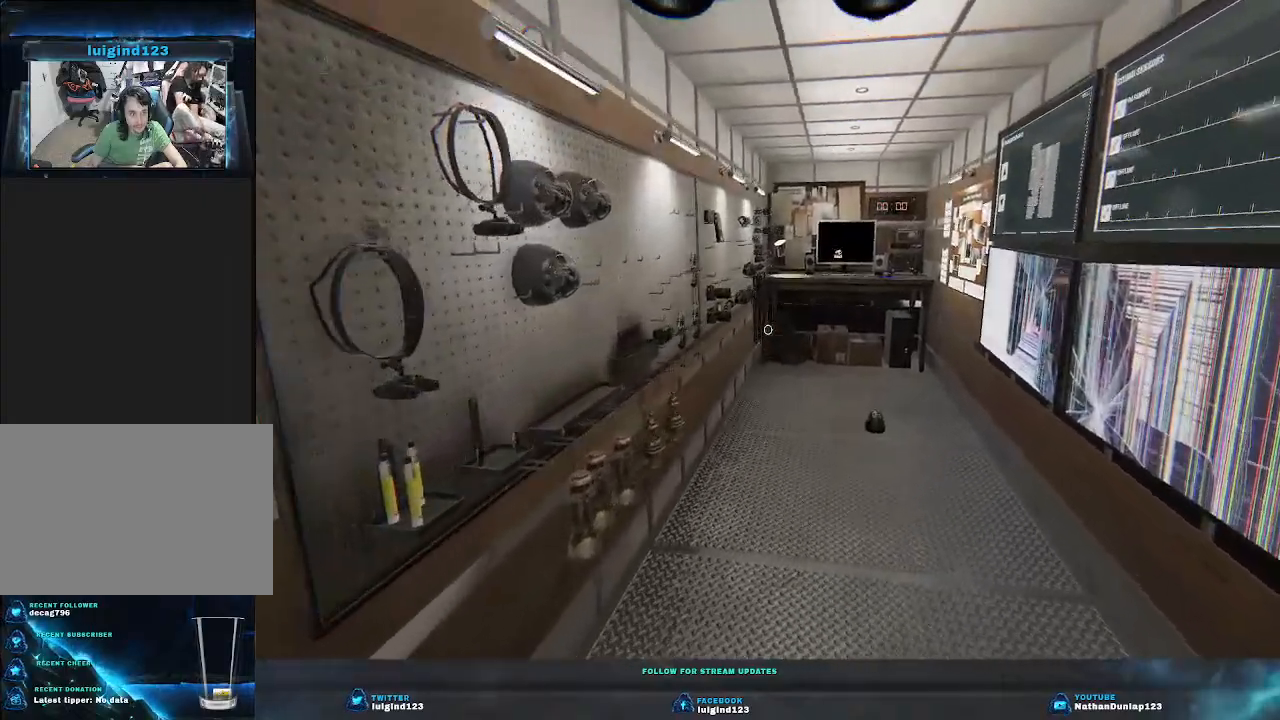
{"keys": ["d", "w"], "events": [[133, "shift", "up"], [200, "d", "up"], [466, "d", "down"]]}
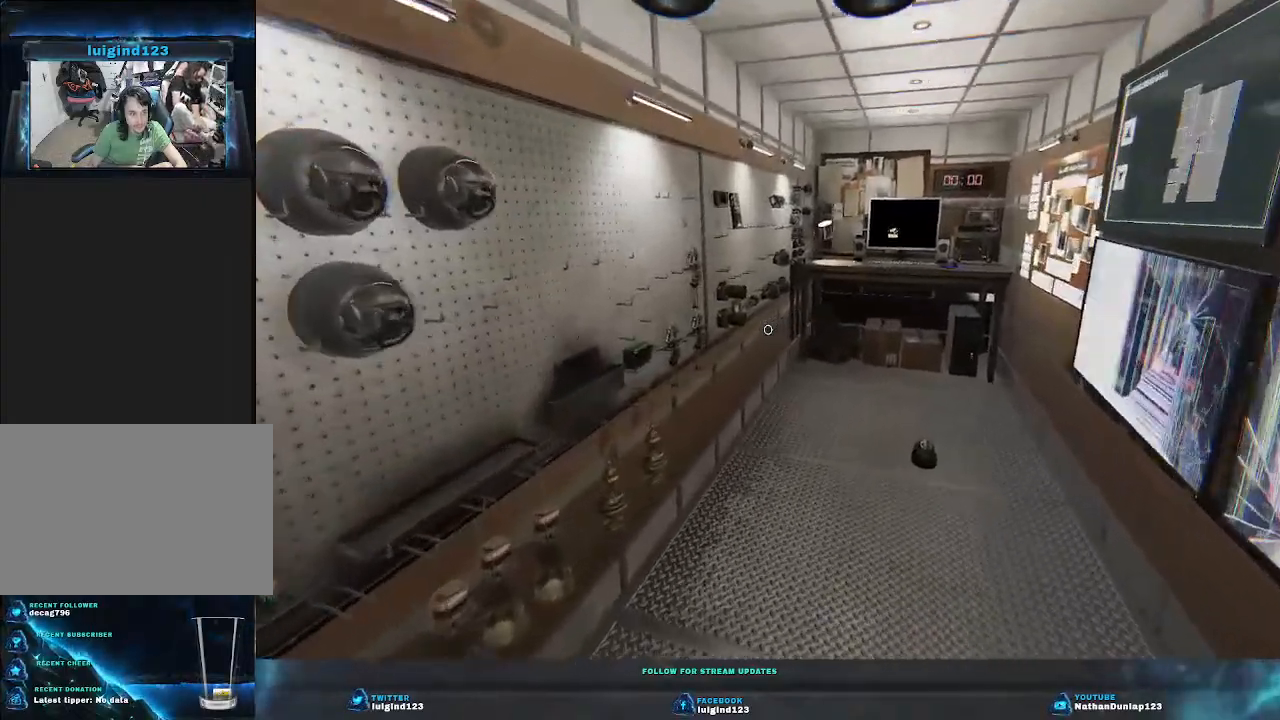
{"keys": ["d", "w"], "events": [[33, "shift", "down"], [500, "shift", "up"]]}
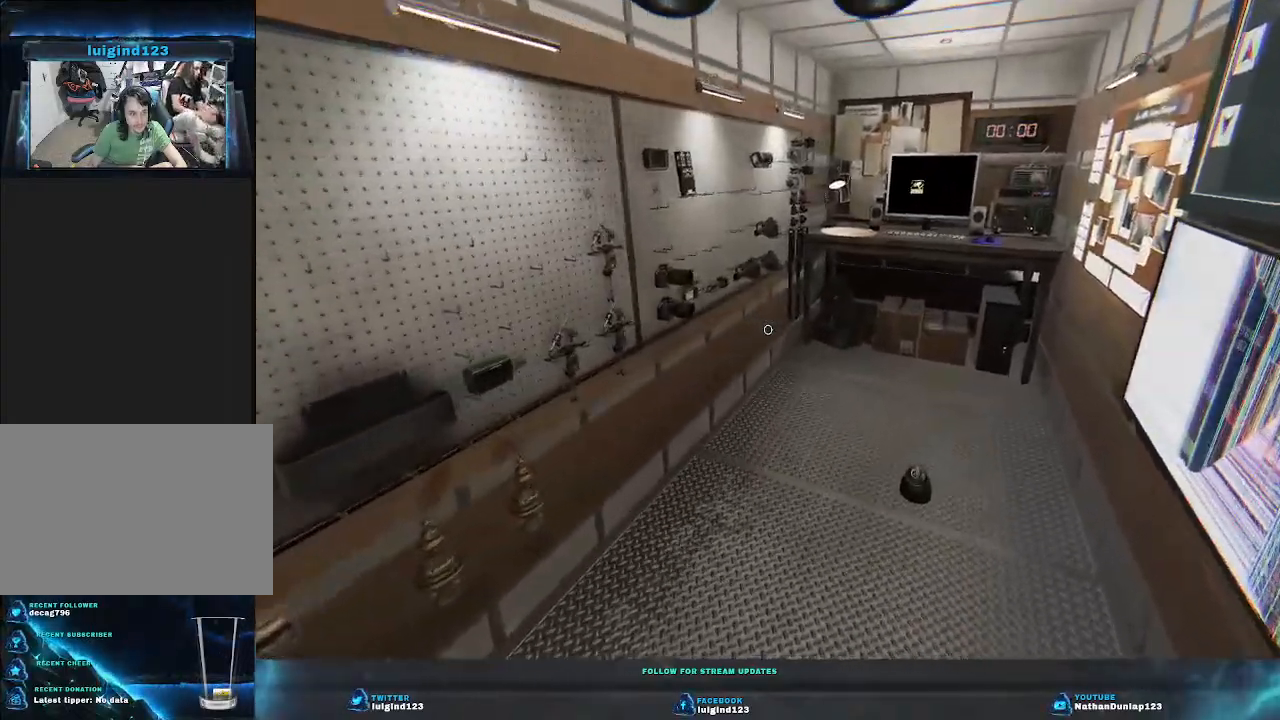
{"keys": ["shift", "w"], "events": [[66, "d", "up"], [233, "shift", "down"], [366, "d", "down"], [500, "d", "up"]]}
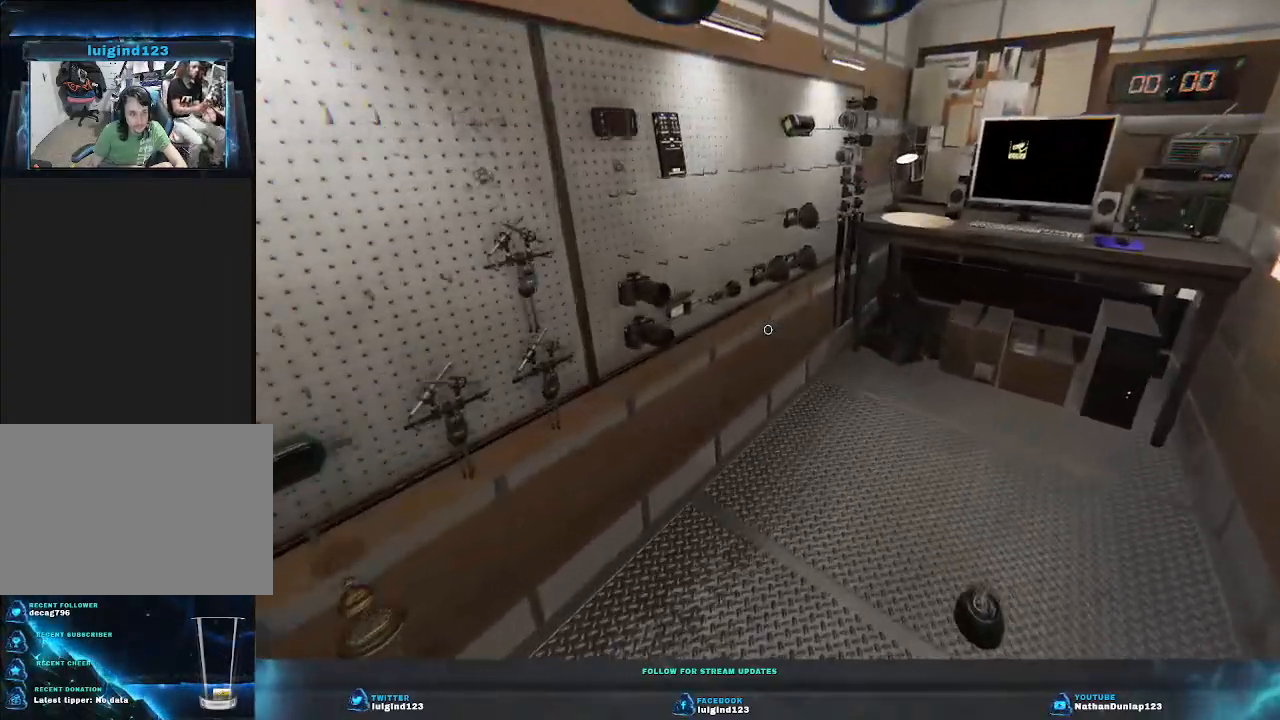
{"keys": [], "events": [[366, "shift", "up"], [400, "w", "up"]]}
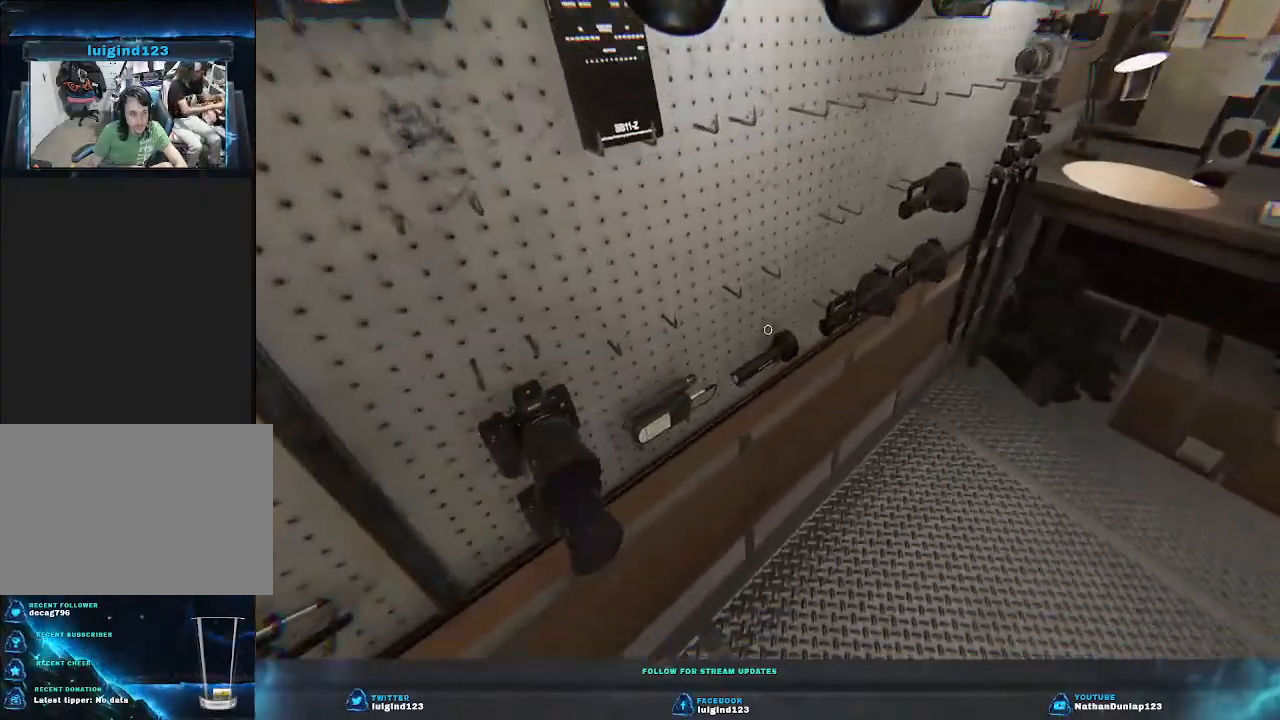
{"keys": ["e"], "events": [[233, "e", "down"], [366, "e", "up"], [500, "e", "down"]]}
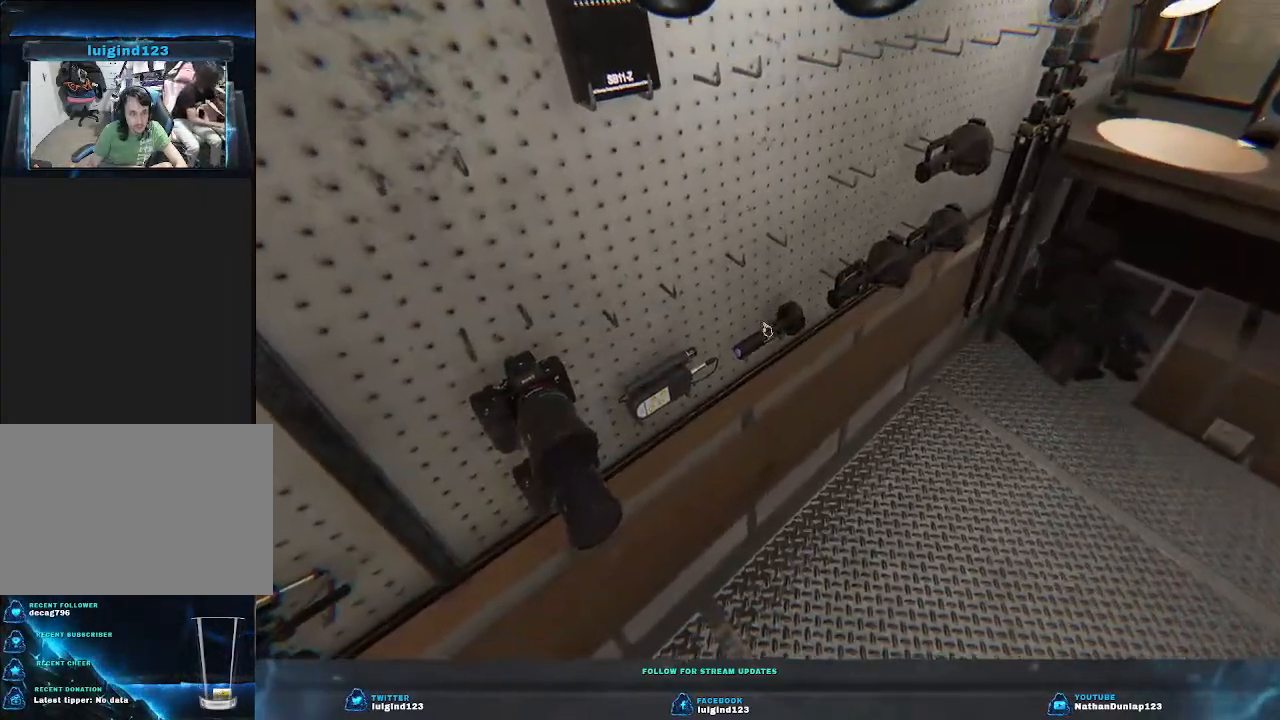
{"keys": ["a", "shift", "w"], "events": [[166, "e", "up"], [400, "shift", "down"], [433, "a", "down"], [433, "w", "down"]]}
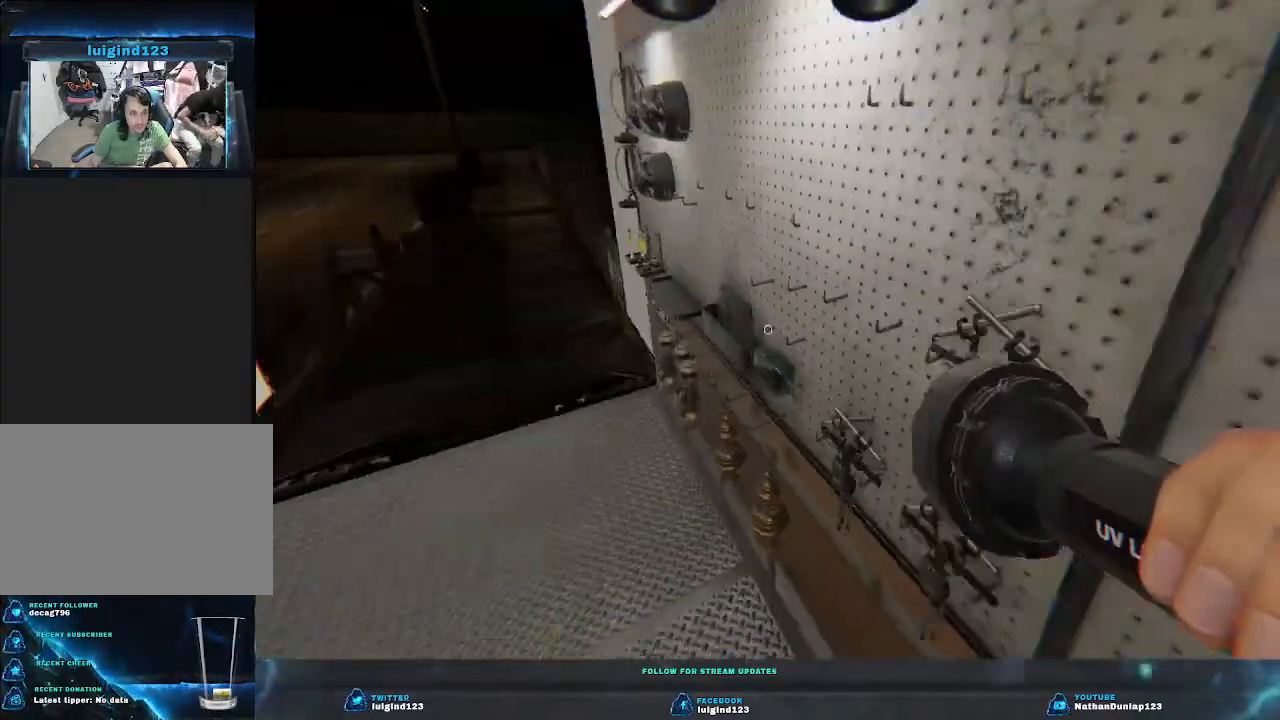
{"keys": ["a", "shift", "w"], "events": [[200, "a", "up"], [433, "a", "down"]]}
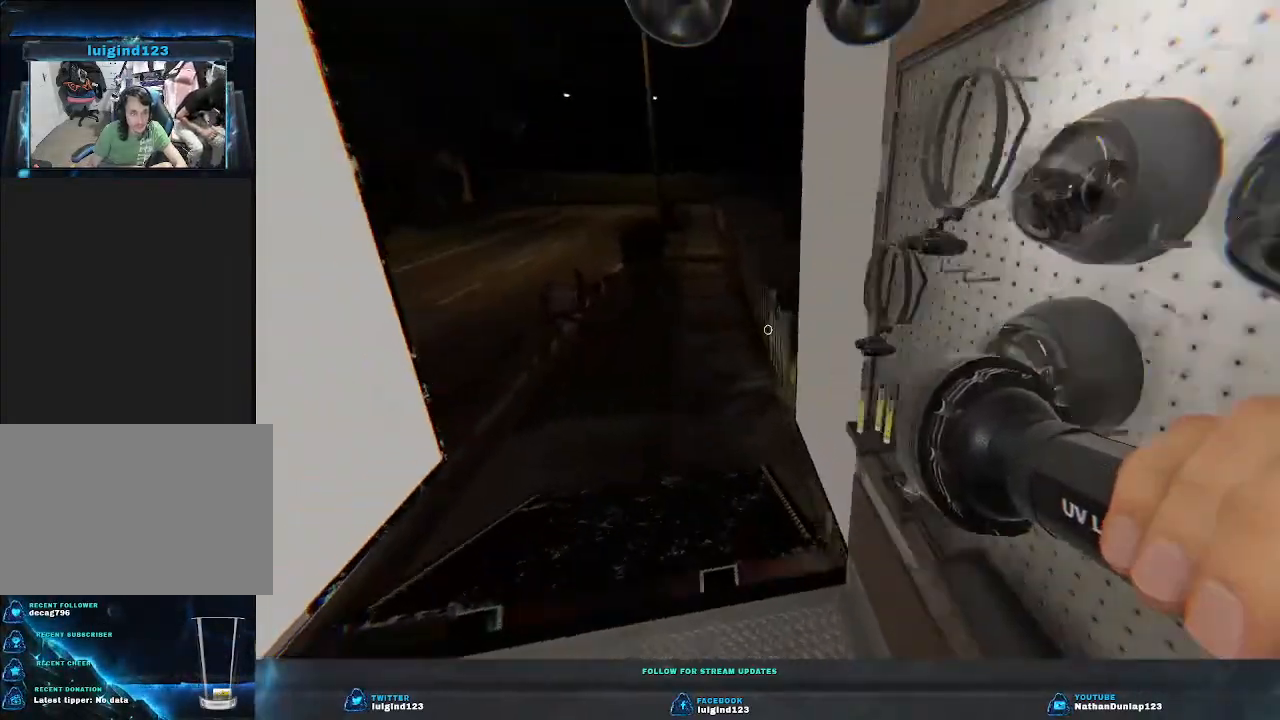
{"keys": ["shift", "w"], "events": [[166, "a", "up"]]}
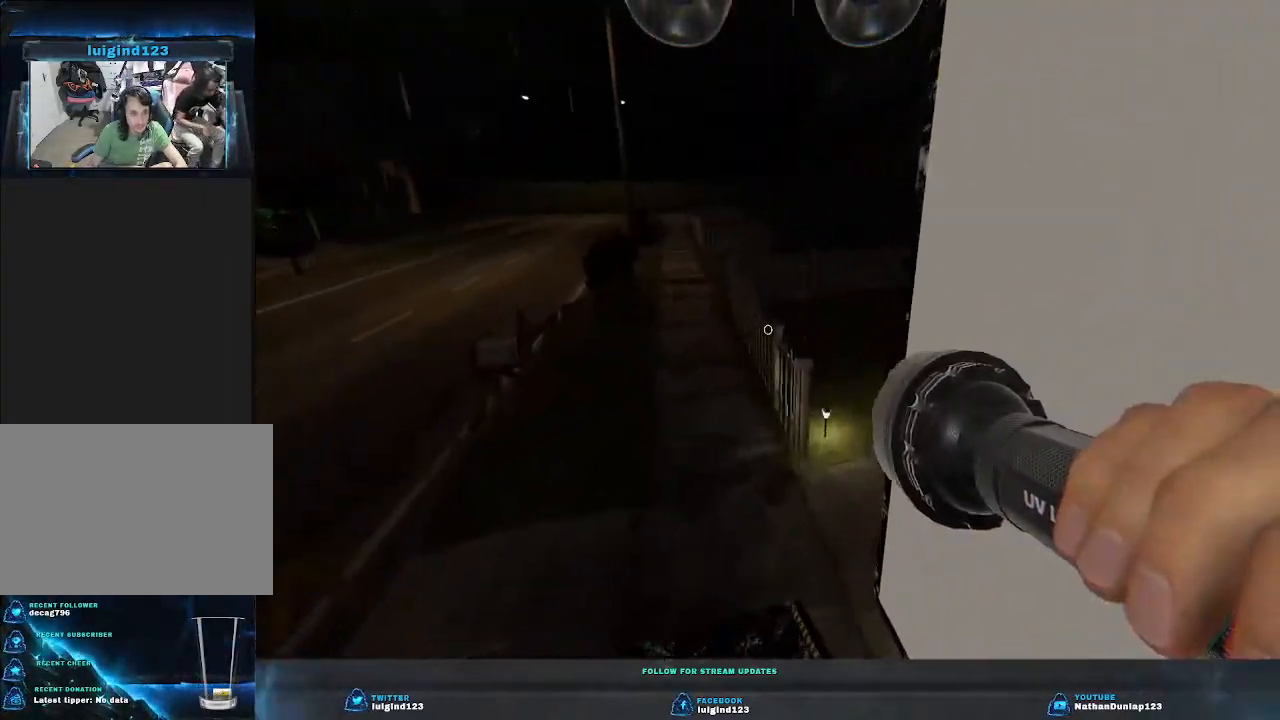
{"keys": ["a", "shift", "w"], "events": [[100, "a", "down"], [233, "a", "up"], [466, "a", "down"]]}
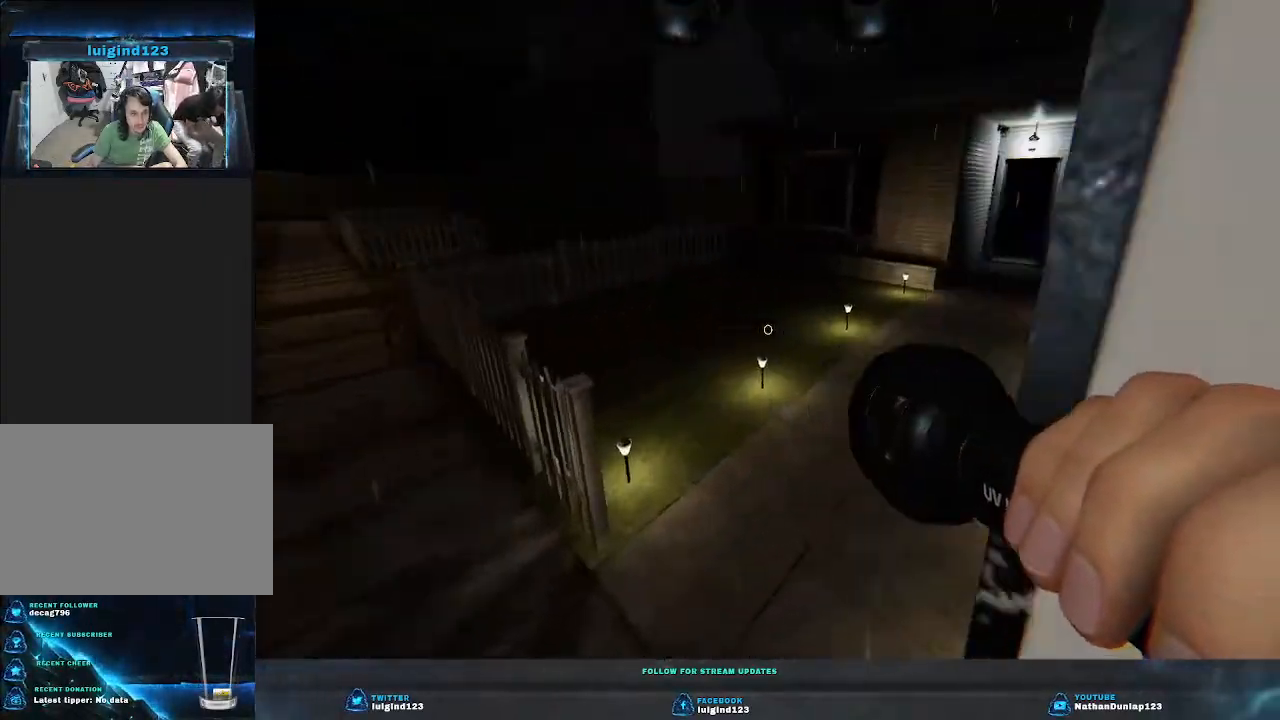
{"keys": ["shift", "w"], "events": [[200, "a", "up"]]}
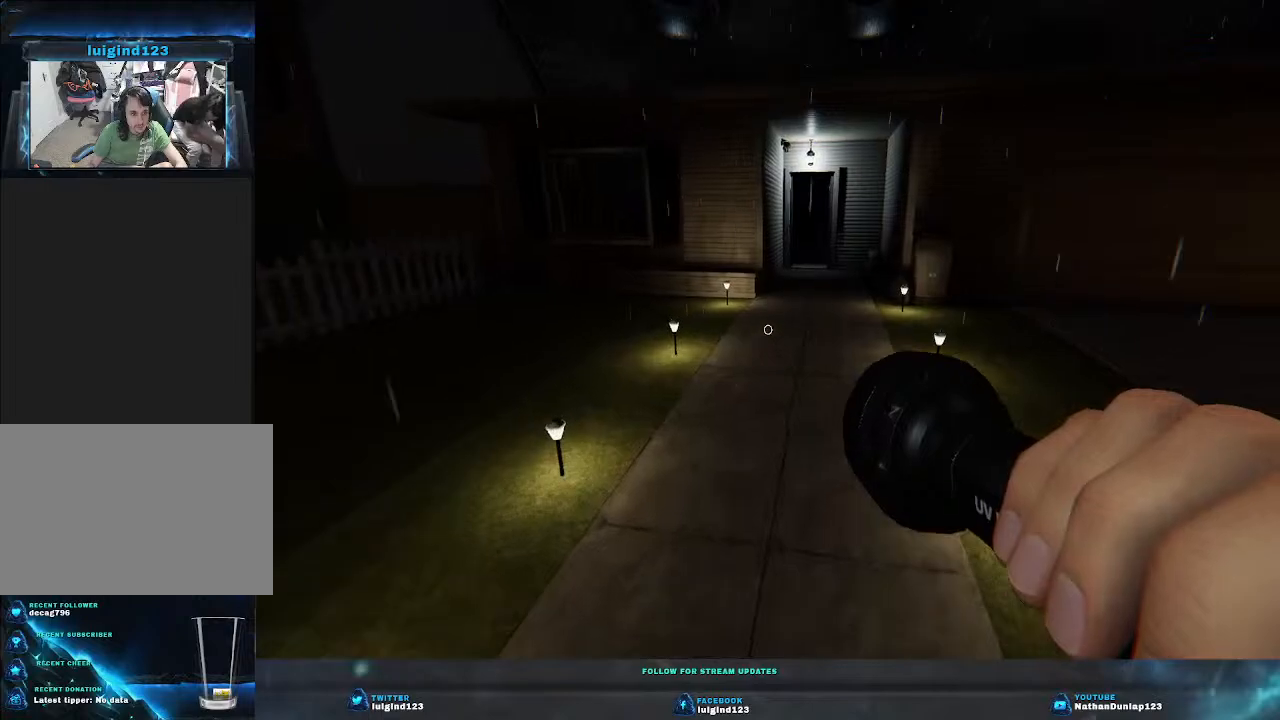
{"keys": ["w"], "events": [[400, "shift", "up"]]}
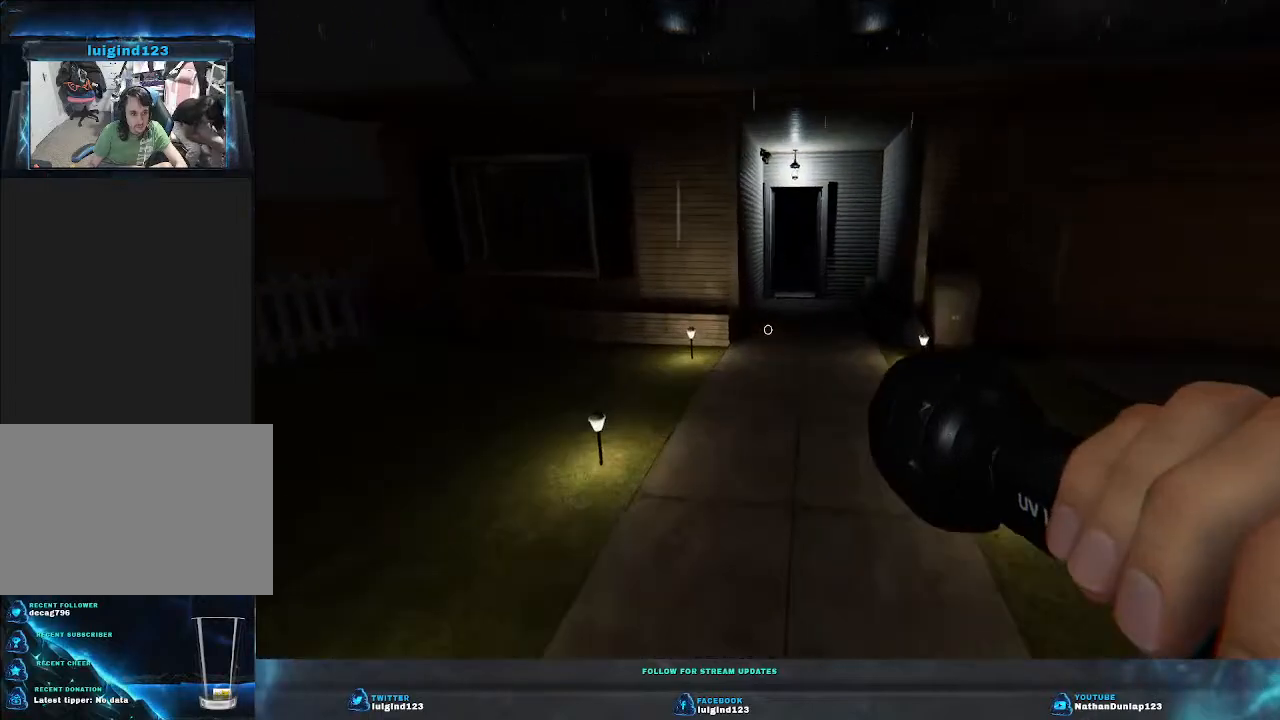
{"keys": ["w"], "events": []}
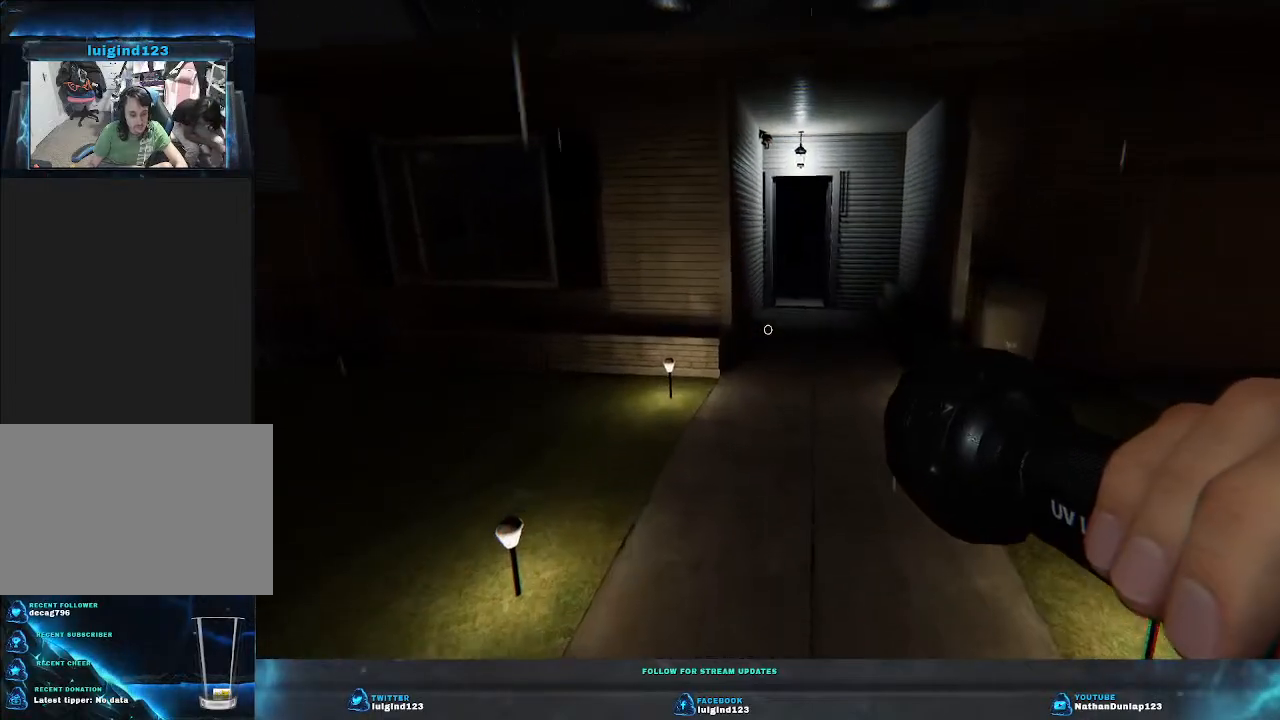
{"keys": ["w"], "events": []}
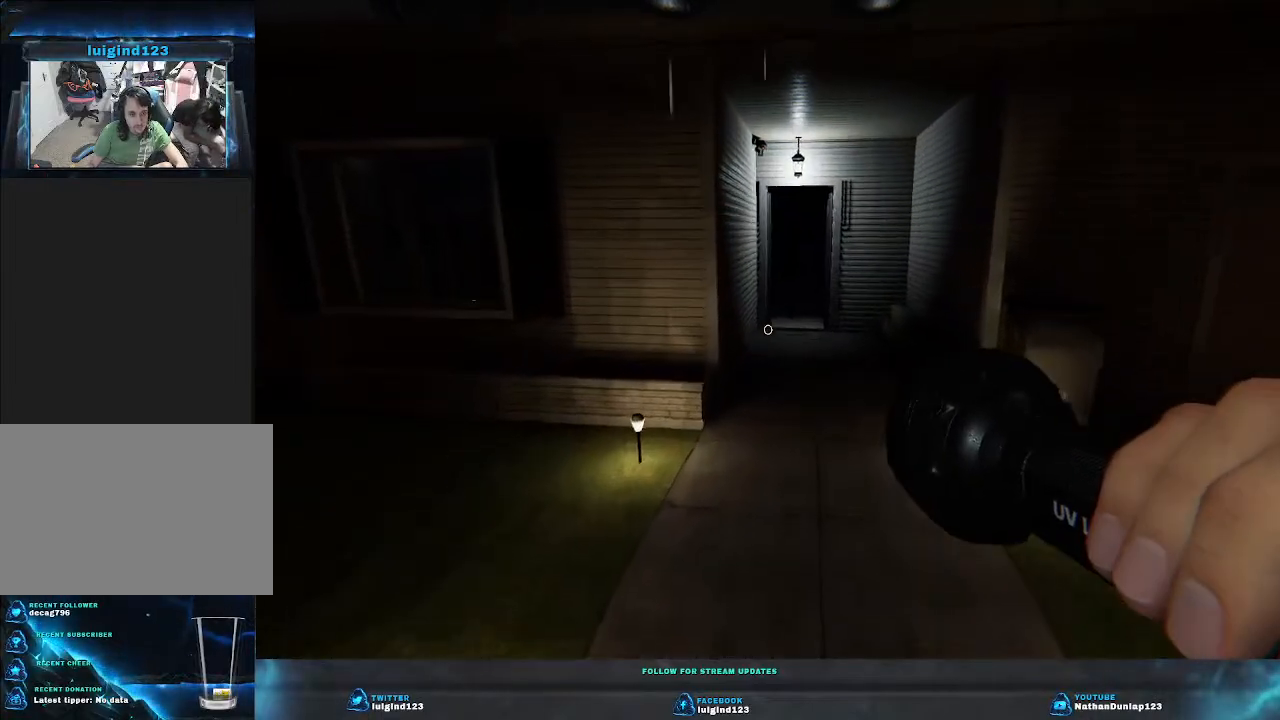
{"keys": ["w"], "events": []}
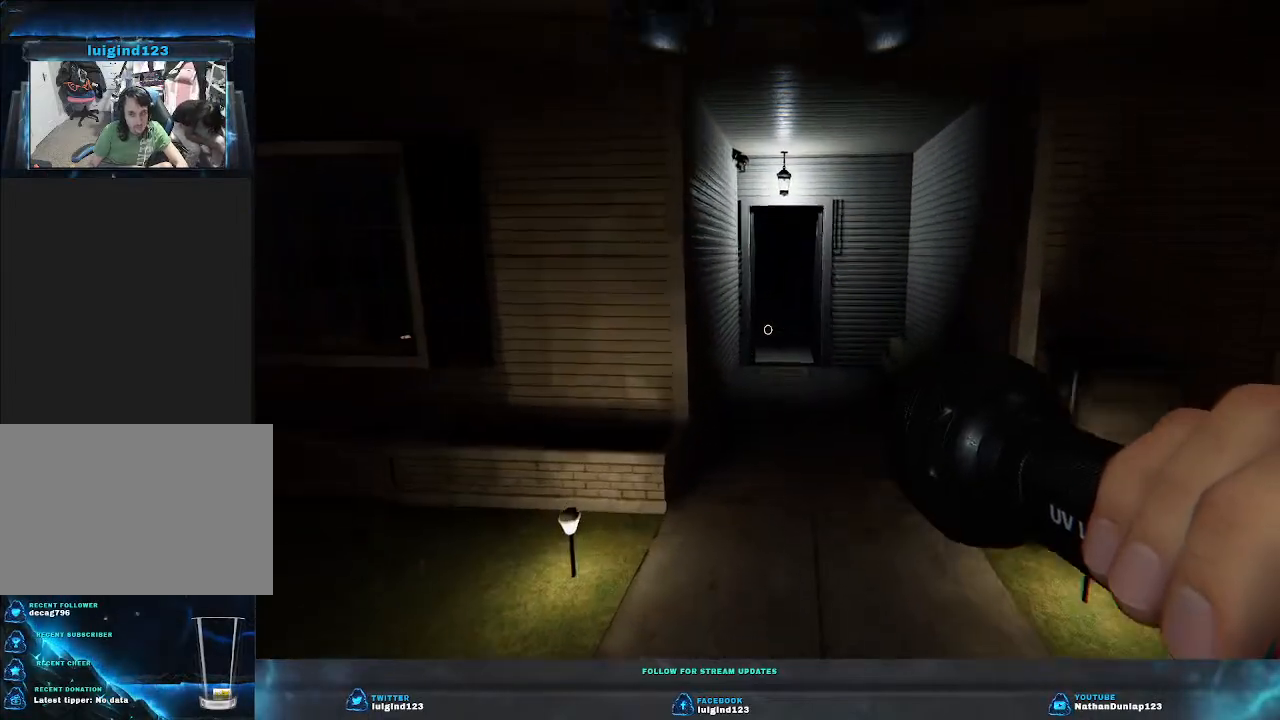
{"keys": ["w"], "events": []}
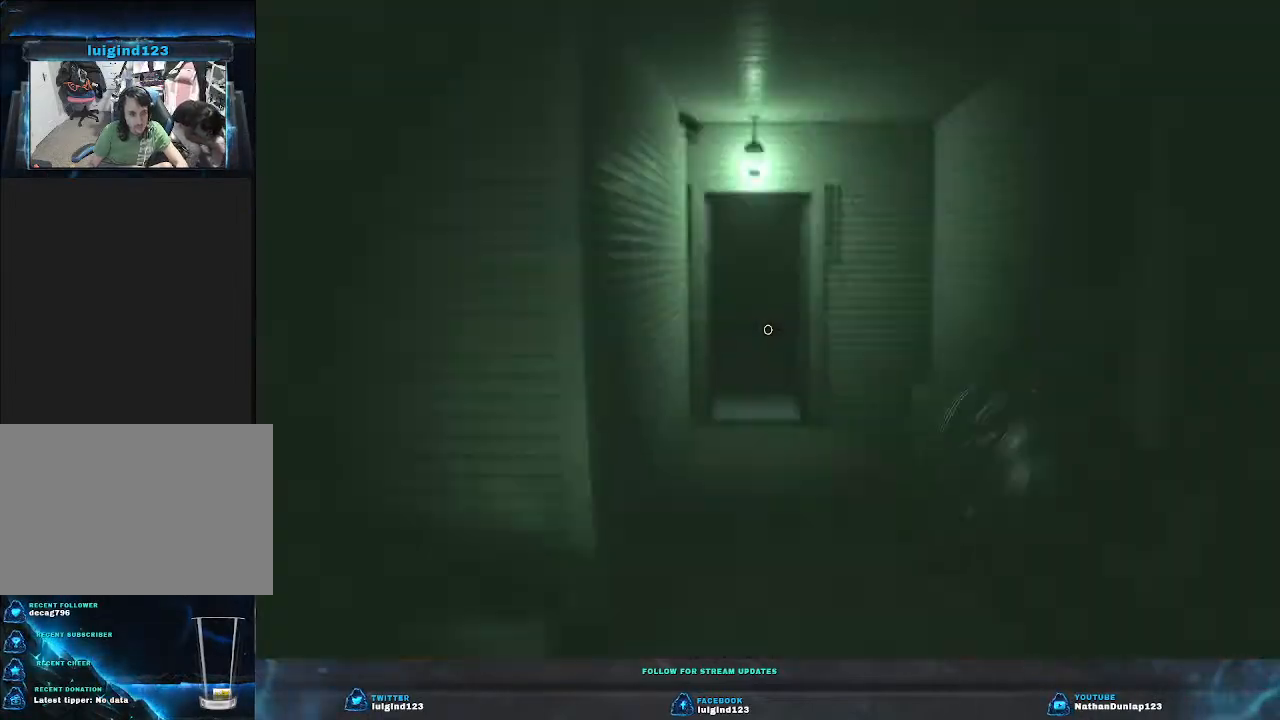
{"keys": ["w"], "events": []}
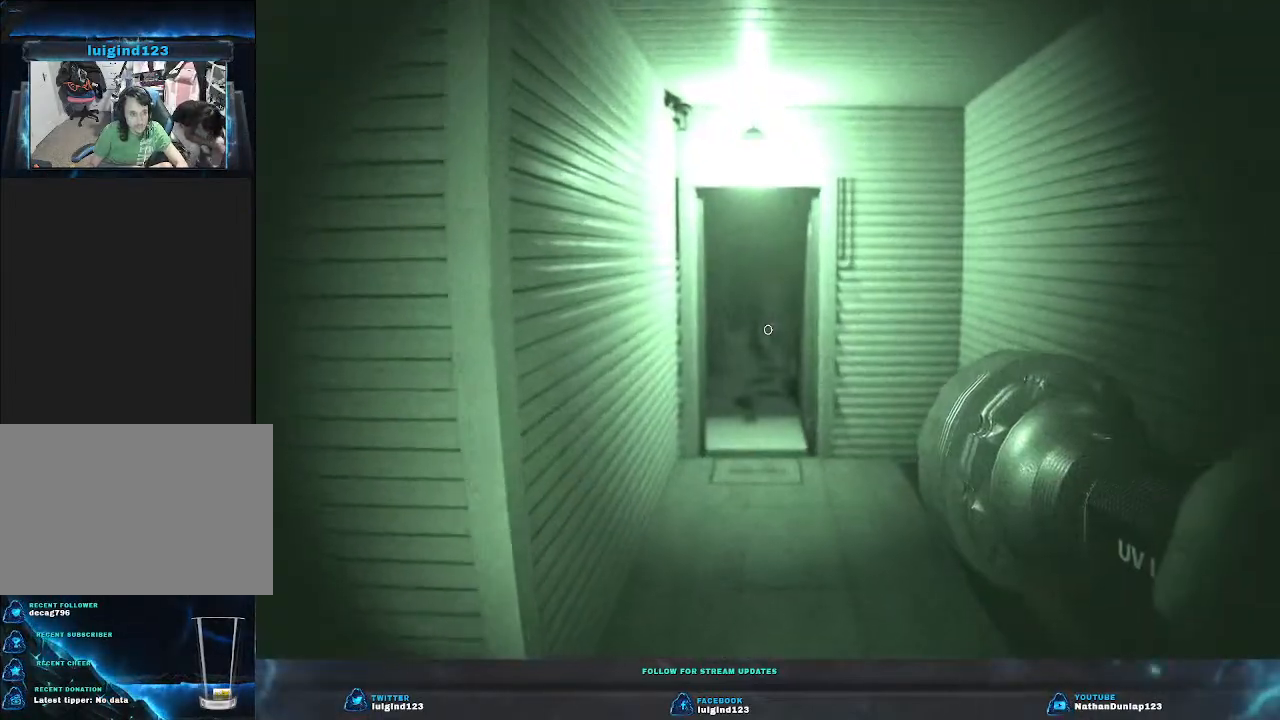
{"keys": ["shift", "w"], "events": [[366, "shift", "down"]]}
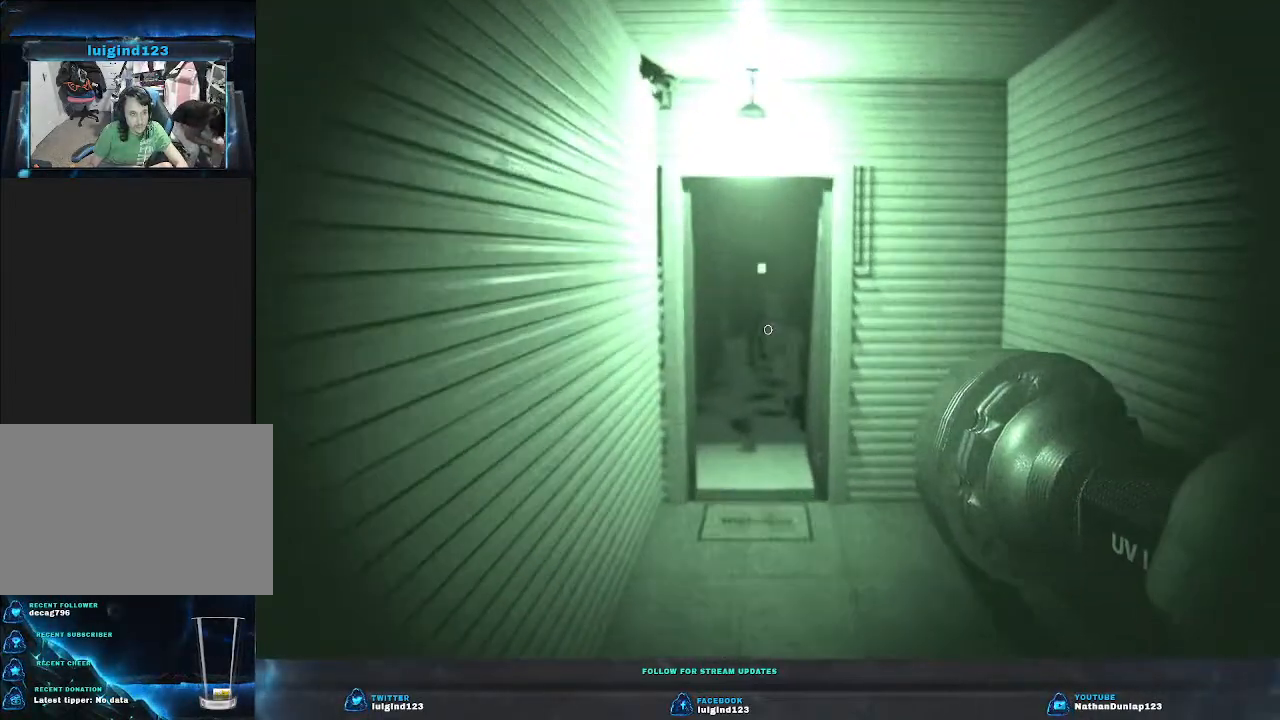
{"keys": ["shift", "w"], "events": []}
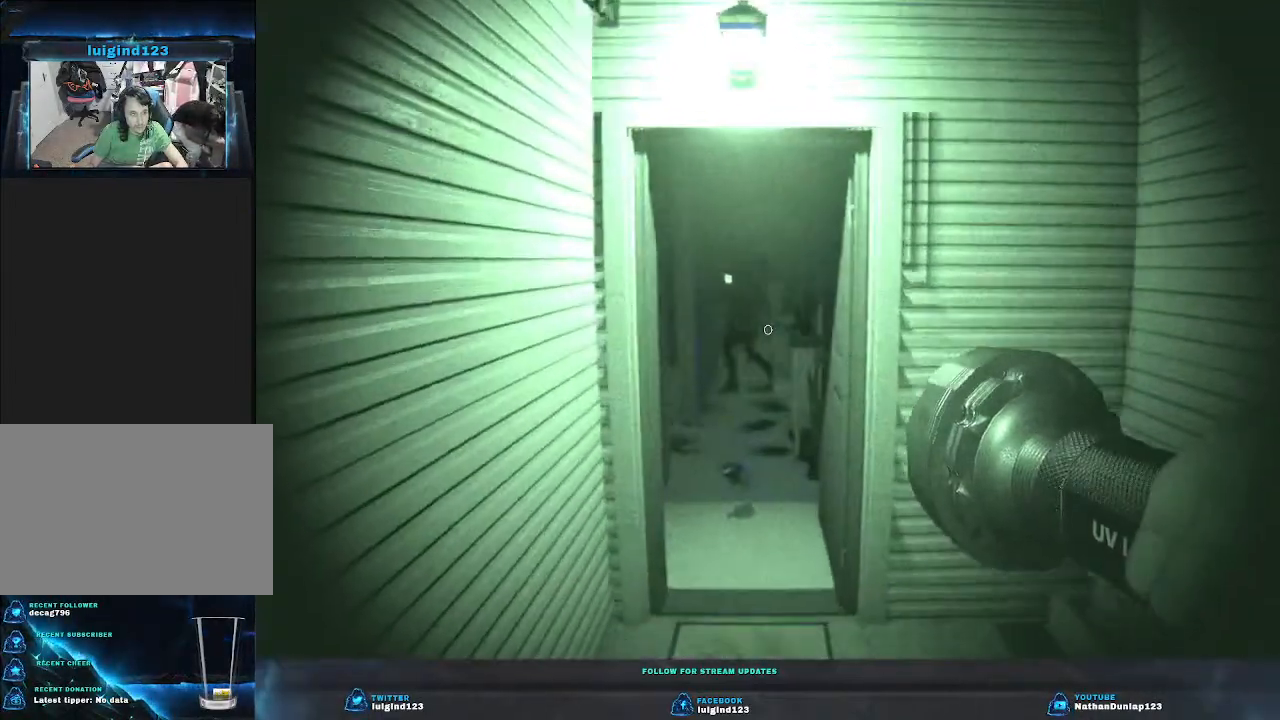
{"keys": ["w"], "events": [[100, "shift", "up"]]}
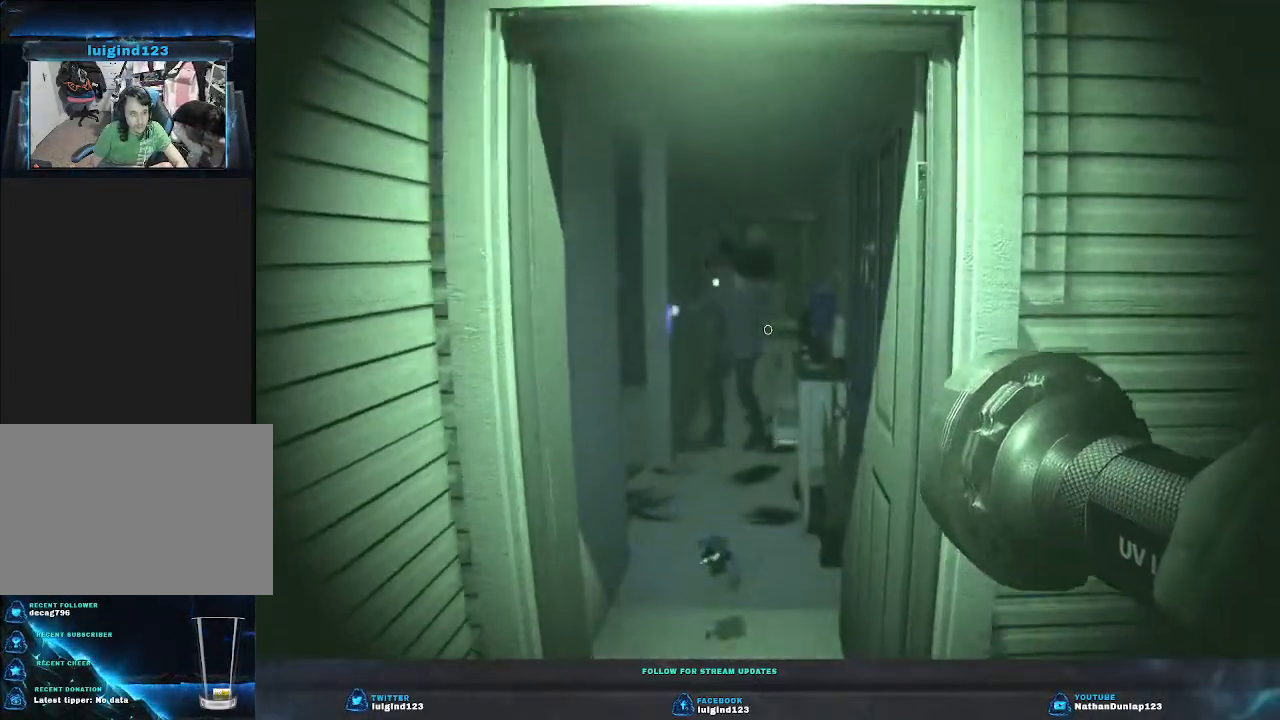
{"keys": ["a", "w"], "events": [[166, "a", "down"]]}
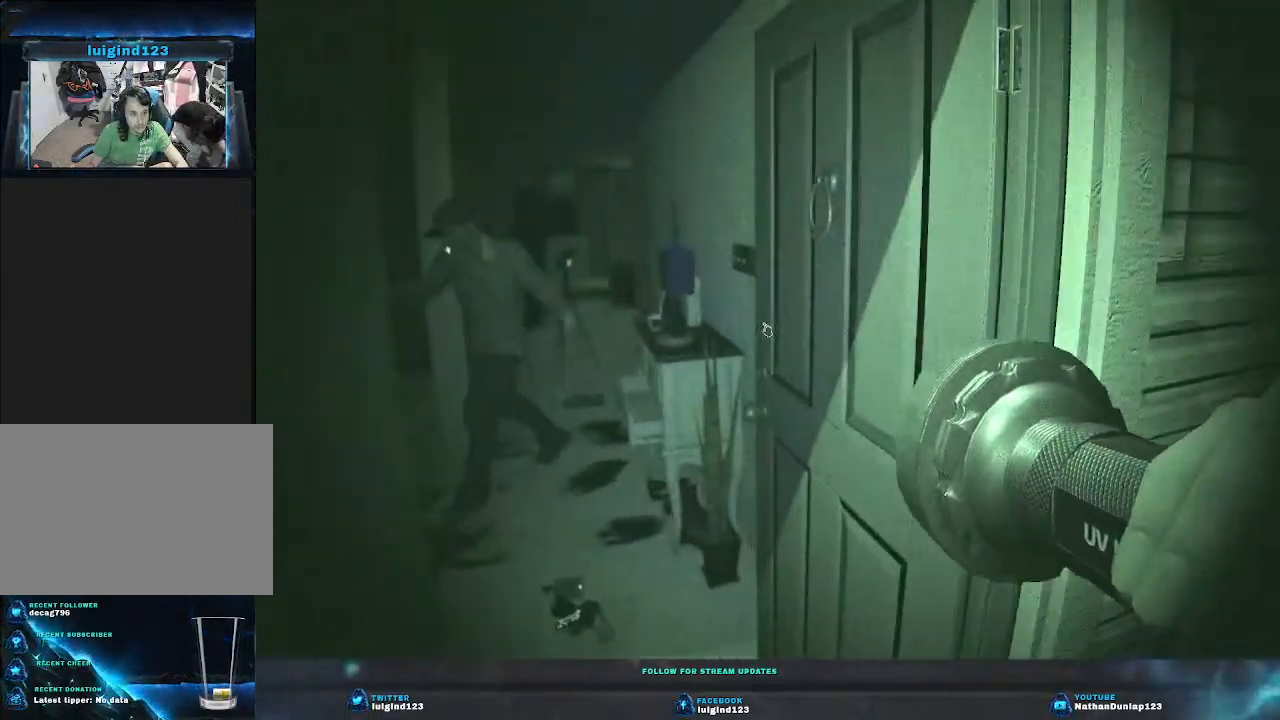
{"keys": ["a", "w"], "events": [[100, "a", "up"], [333, "a", "down"]]}
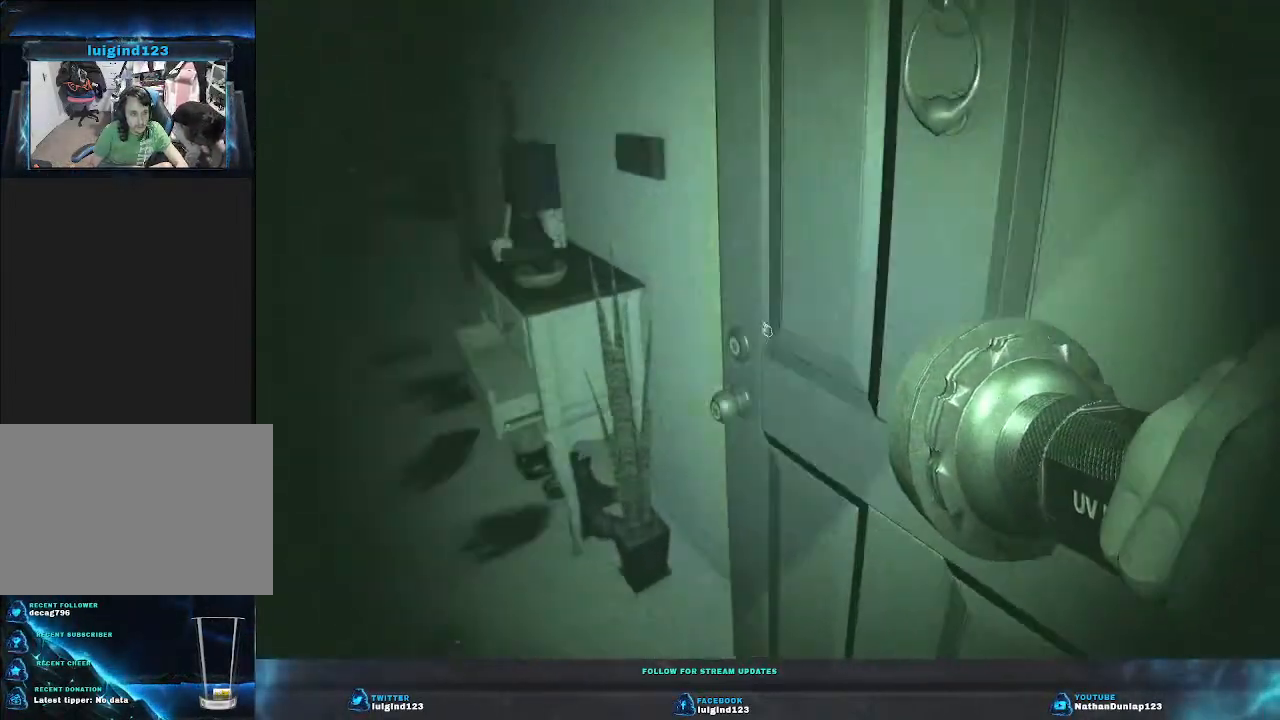
{"keys": [], "events": [[266, "w", "up"], [500, "a", "up"]]}